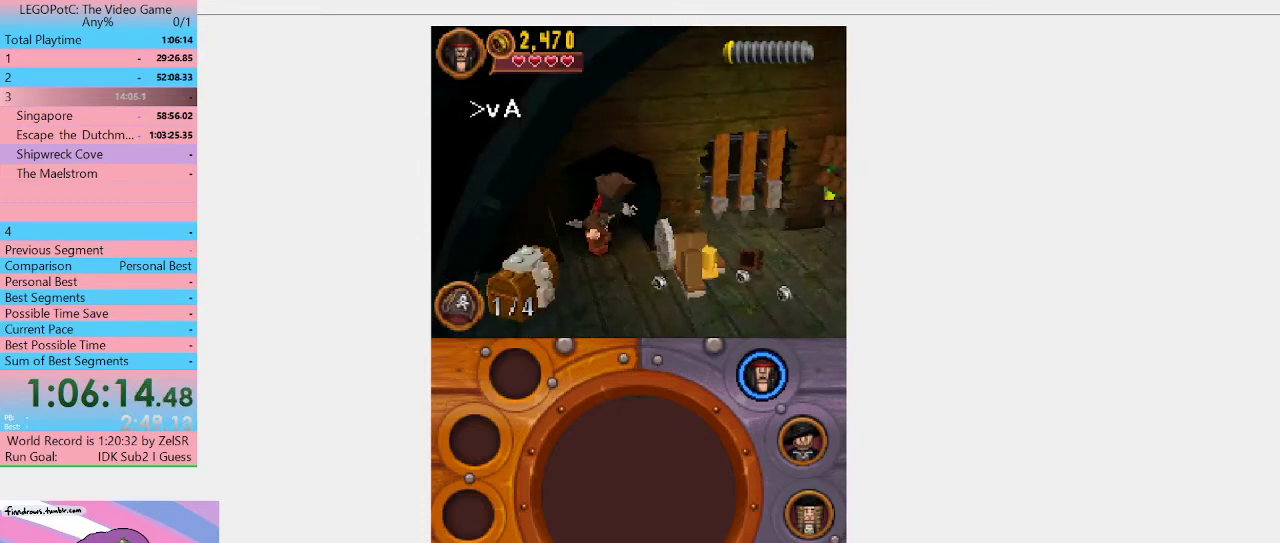
Gameplay with a controller (Xbox layout); each line is a JSON object with the inputs held at the frame after it. "events" lists button and stick changes between this image and that frame as [ms after this image, input, new state], when the widget could be followed in between. Not read: L3 R3.
{"buttons": ["B"], "left_stick": "down-right", "right_stick": "center", "events": []}
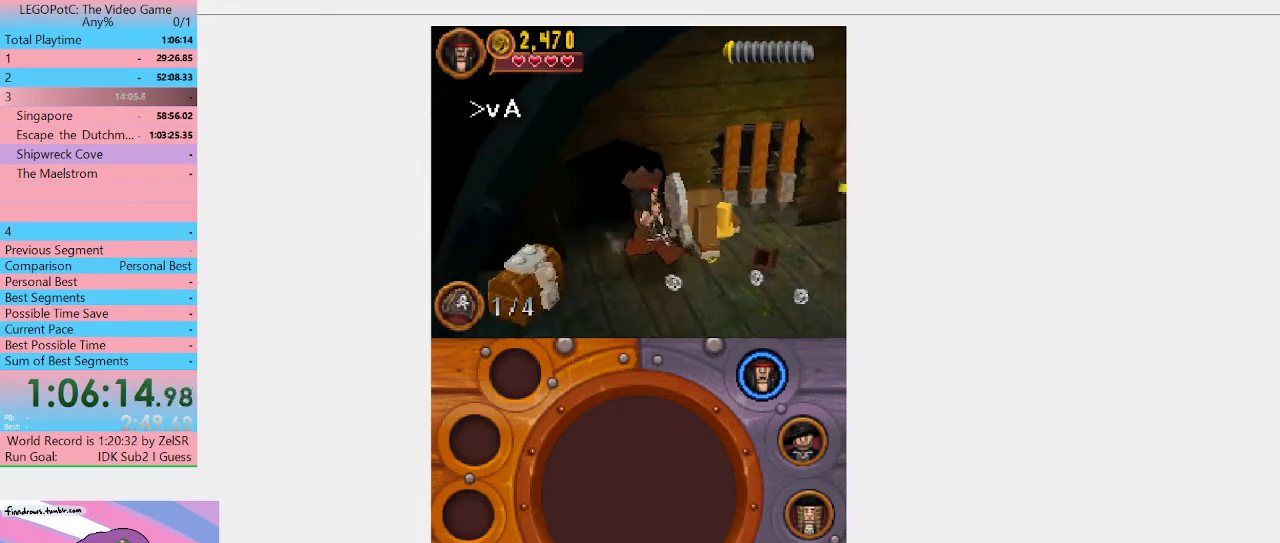
{"buttons": ["B"], "left_stick": "up-right", "right_stick": "center", "events": [[167, "B", "up"], [367, "left_stick", "right"], [433, "left_stick", "up-right"], [500, "B", "down"]]}
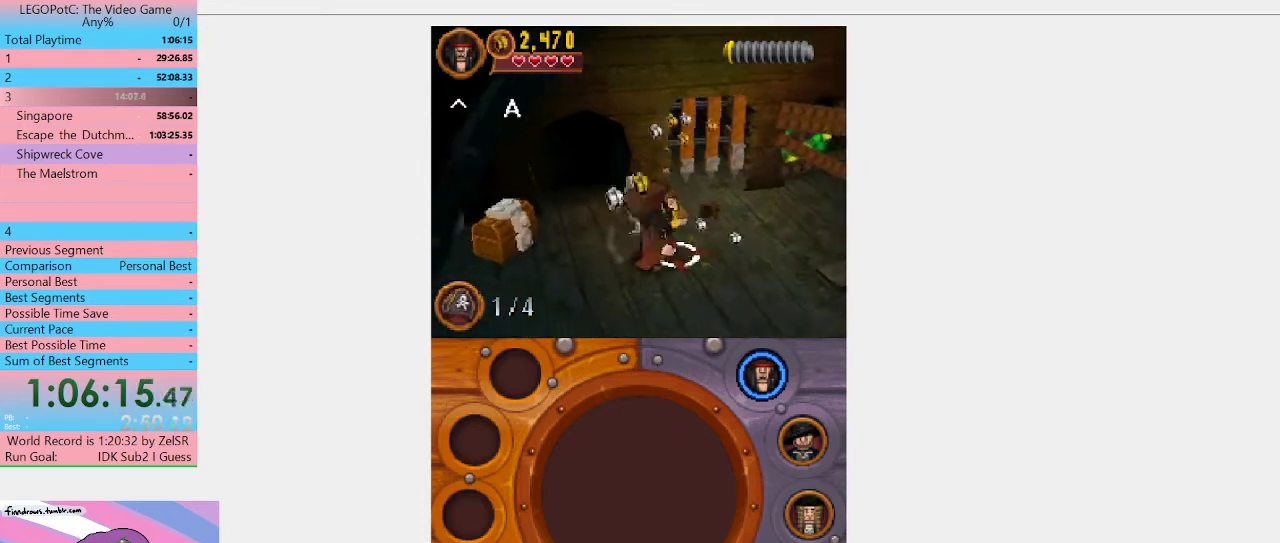
{"buttons": [], "left_stick": "center", "right_stick": "center", "events": [[33, "left_stick", "up"], [100, "B", "up"], [100, "left_stick", "center"], [167, "B", "down"], [267, "B", "up"]]}
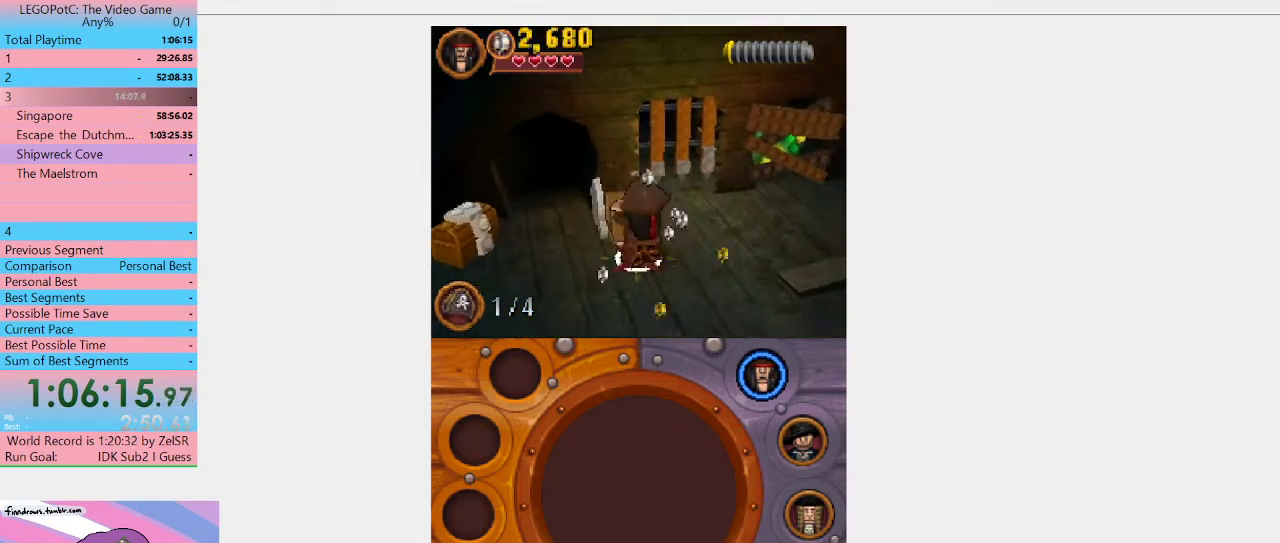
{"buttons": [], "left_stick": "center", "right_stick": "center", "events": []}
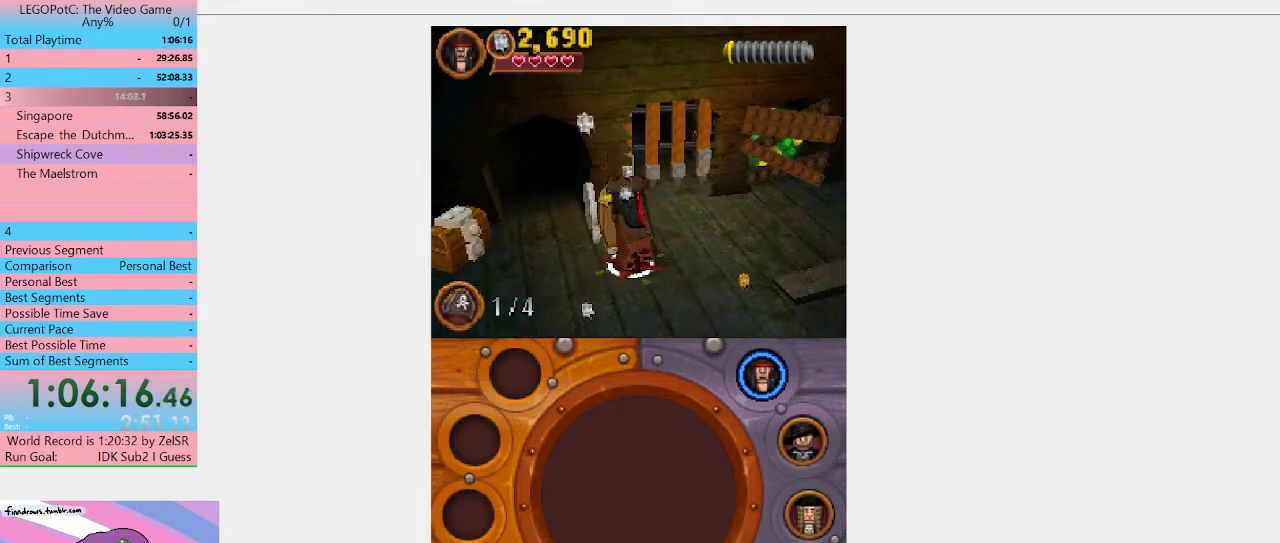
{"buttons": [], "left_stick": "up-right", "right_stick": "center", "events": [[200, "left_stick", "up-right"]]}
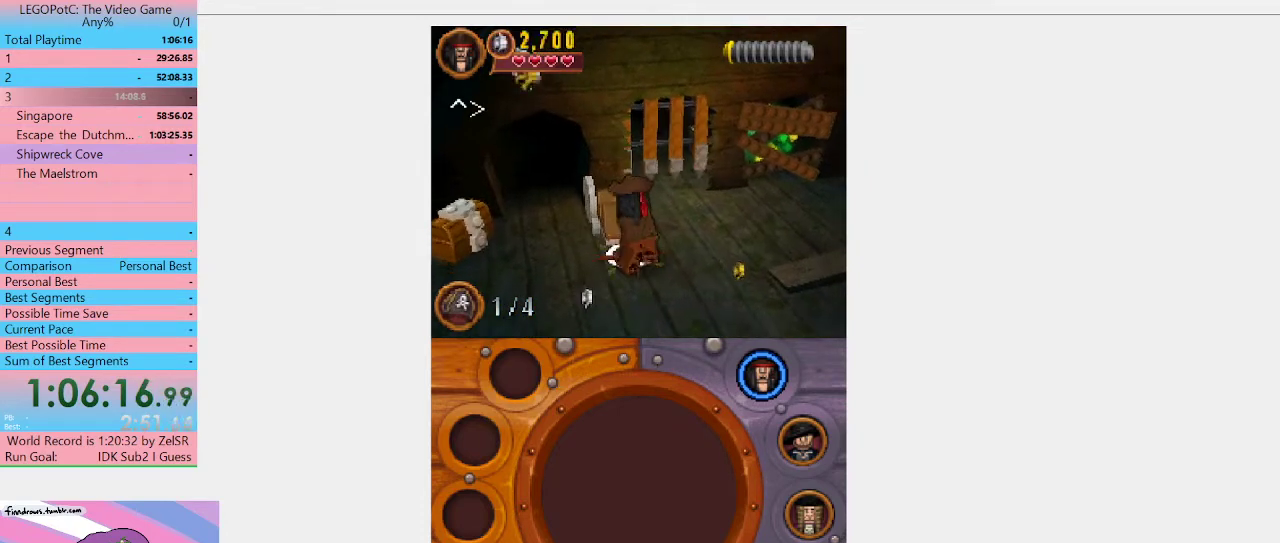
{"buttons": [], "left_stick": "up-right", "right_stick": "center", "events": []}
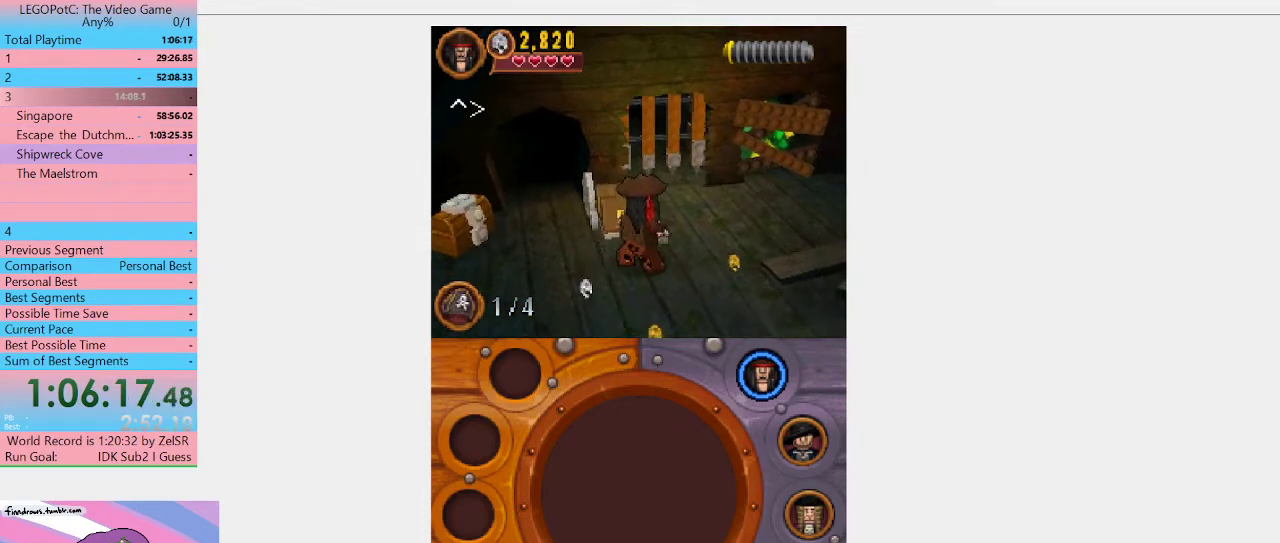
{"buttons": [], "left_stick": "up-right", "right_stick": "center", "events": []}
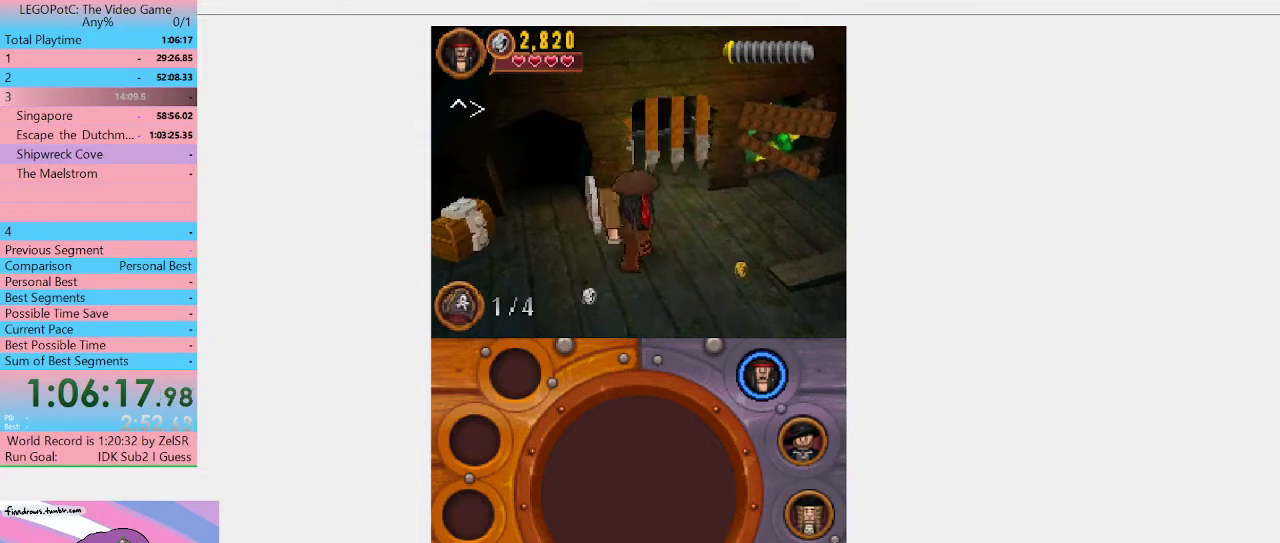
{"buttons": [], "left_stick": "up-left", "right_stick": "center", "events": [[333, "left_stick", "up"], [467, "left_stick", "up-left"]]}
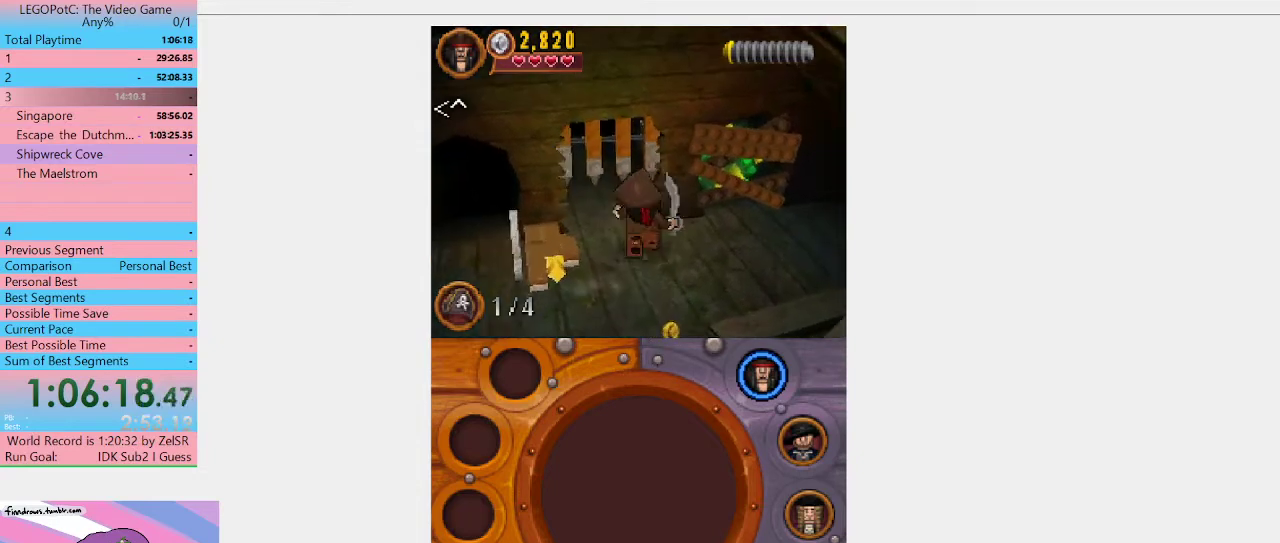
{"buttons": [], "left_stick": "up", "right_stick": "center", "events": [[467, "left_stick", "up"]]}
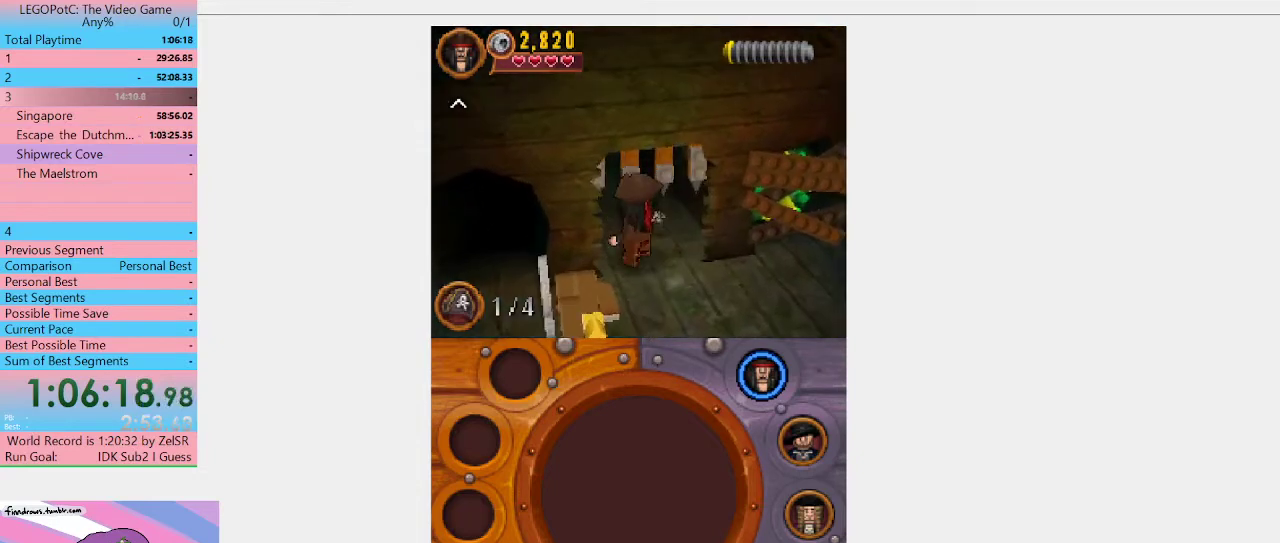
{"buttons": [], "left_stick": "up-left", "right_stick": "center", "events": [[133, "left_stick", "up-left"]]}
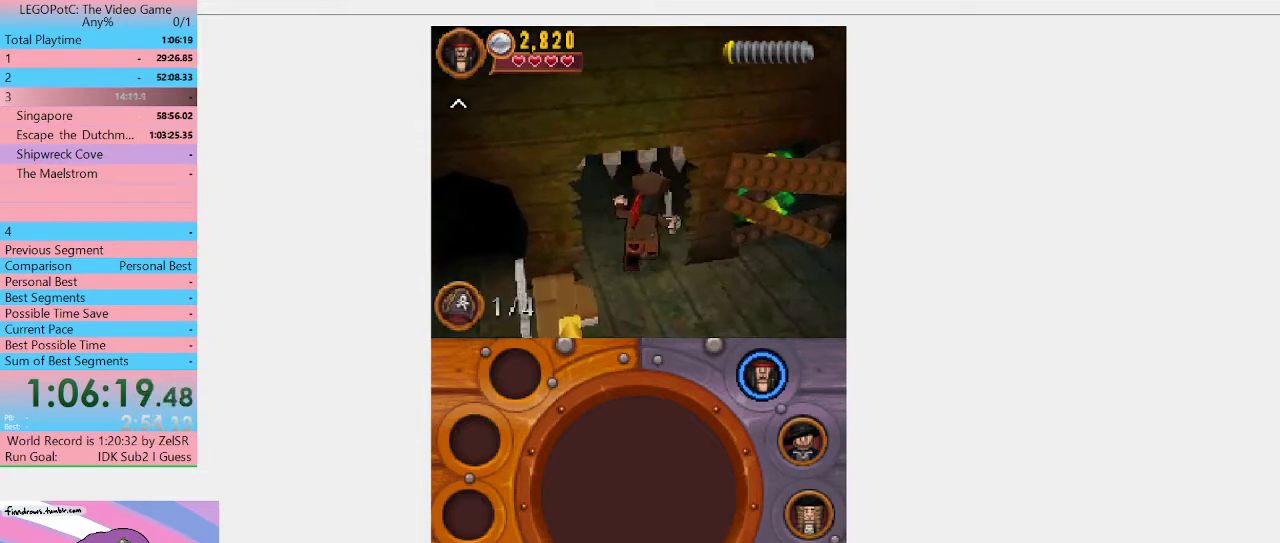
{"buttons": [], "left_stick": "up-left", "right_stick": "center", "events": []}
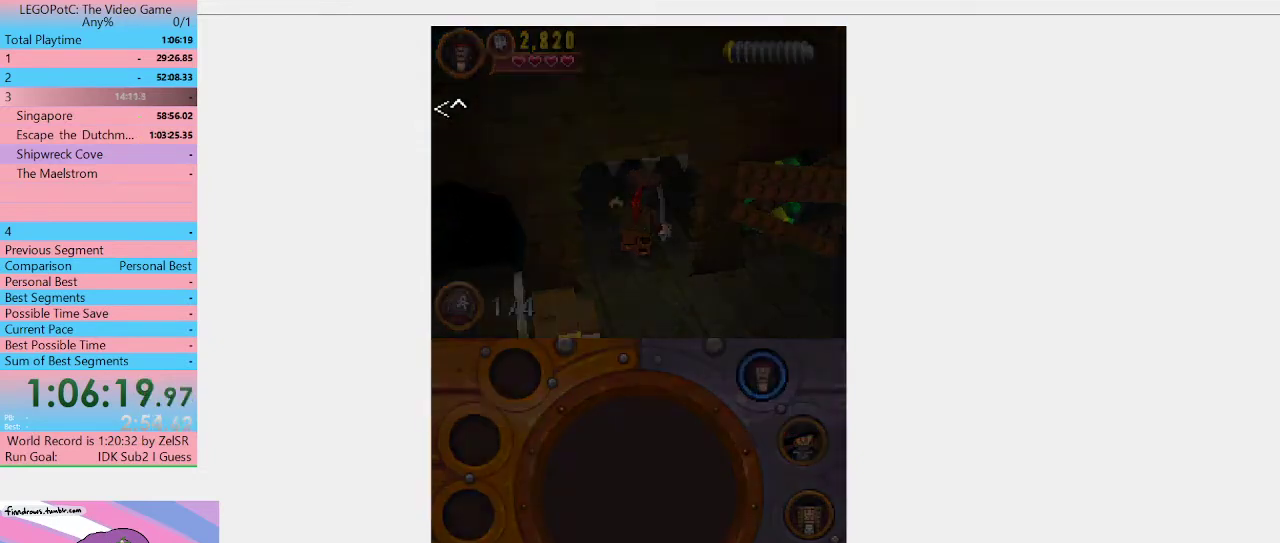
{"buttons": [], "left_stick": "center", "right_stick": "center", "events": [[267, "left_stick", "center"]]}
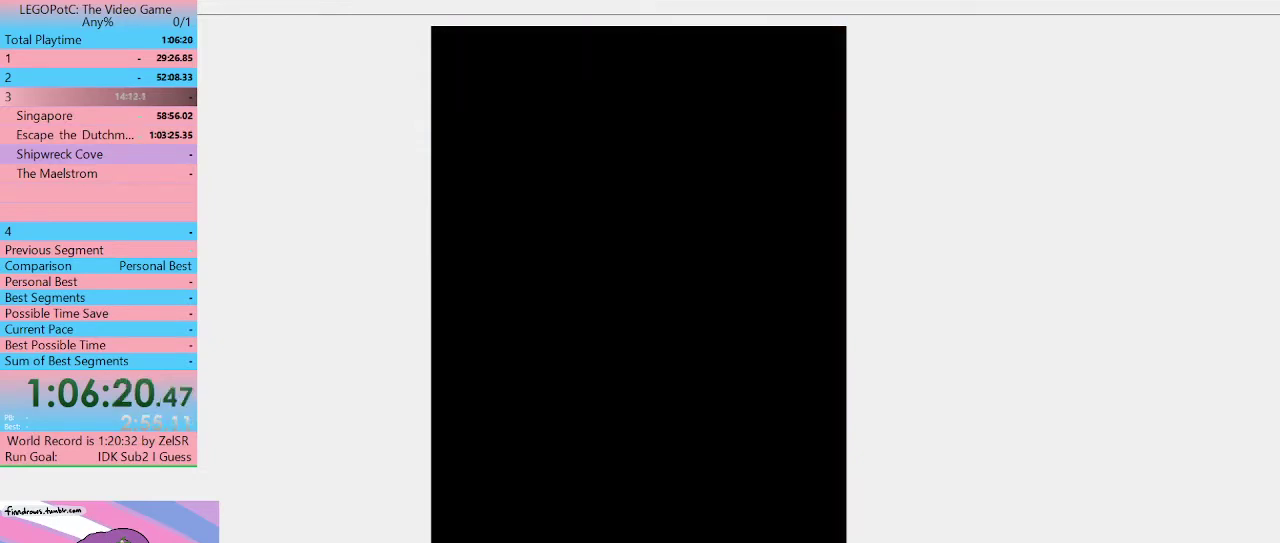
{"buttons": [], "left_stick": "center", "right_stick": "center", "events": []}
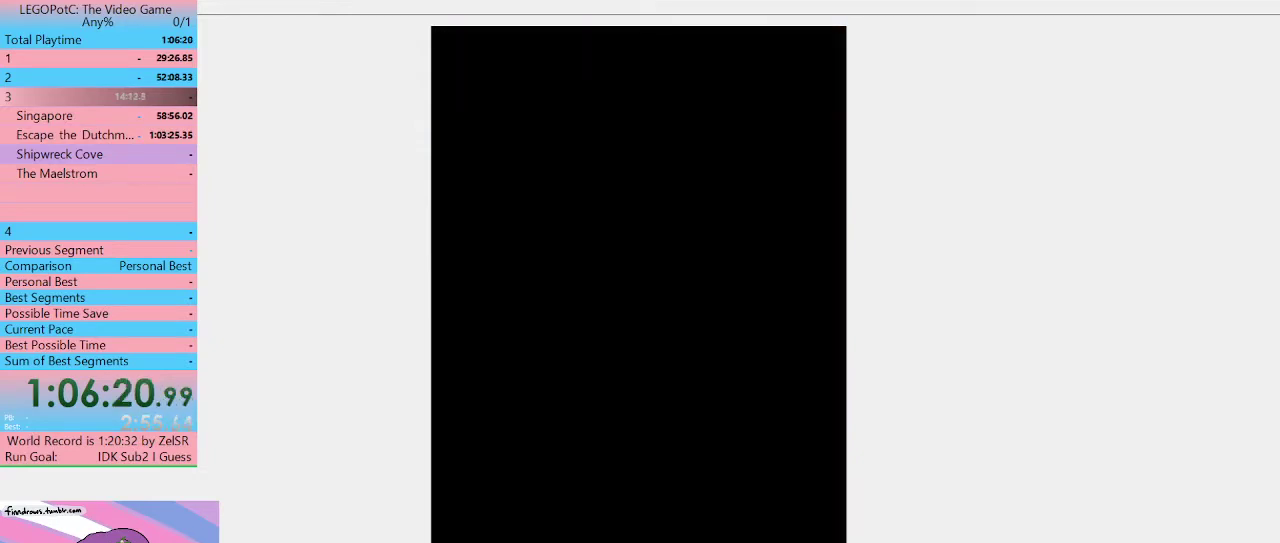
{"buttons": [], "left_stick": "center", "right_stick": "center", "events": []}
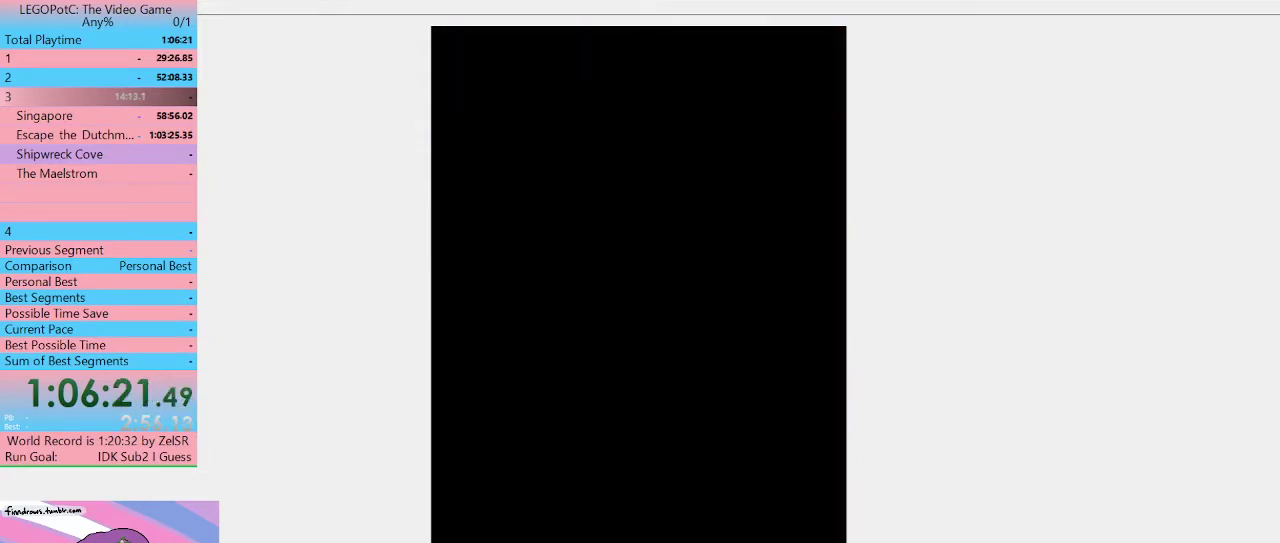
{"buttons": [], "left_stick": "center", "right_stick": "center", "events": []}
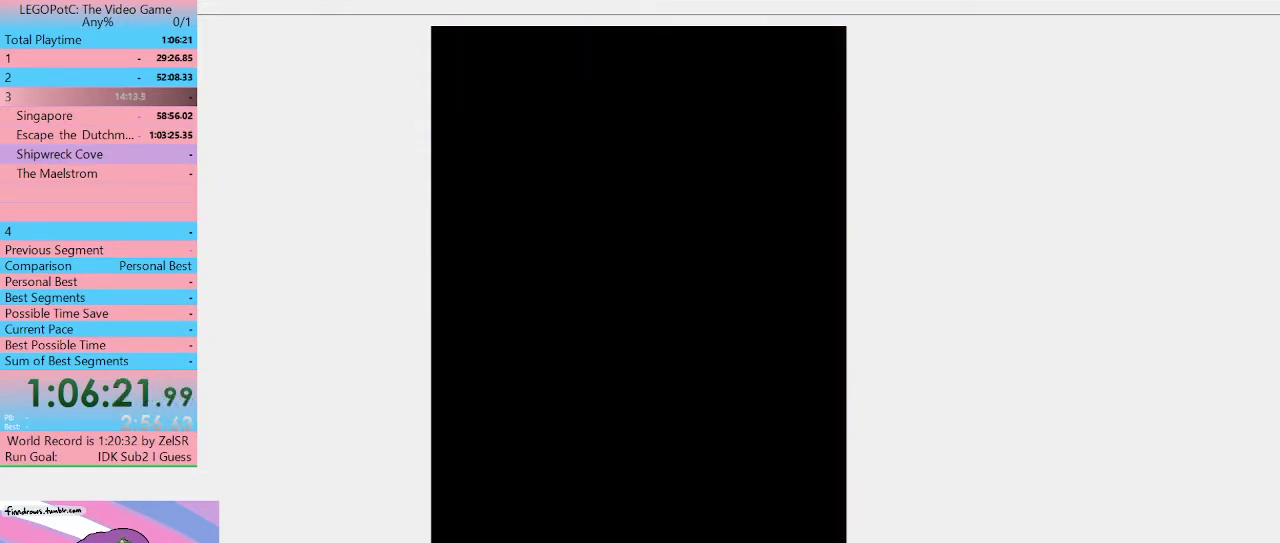
{"buttons": [], "left_stick": "center", "right_stick": "center", "events": []}
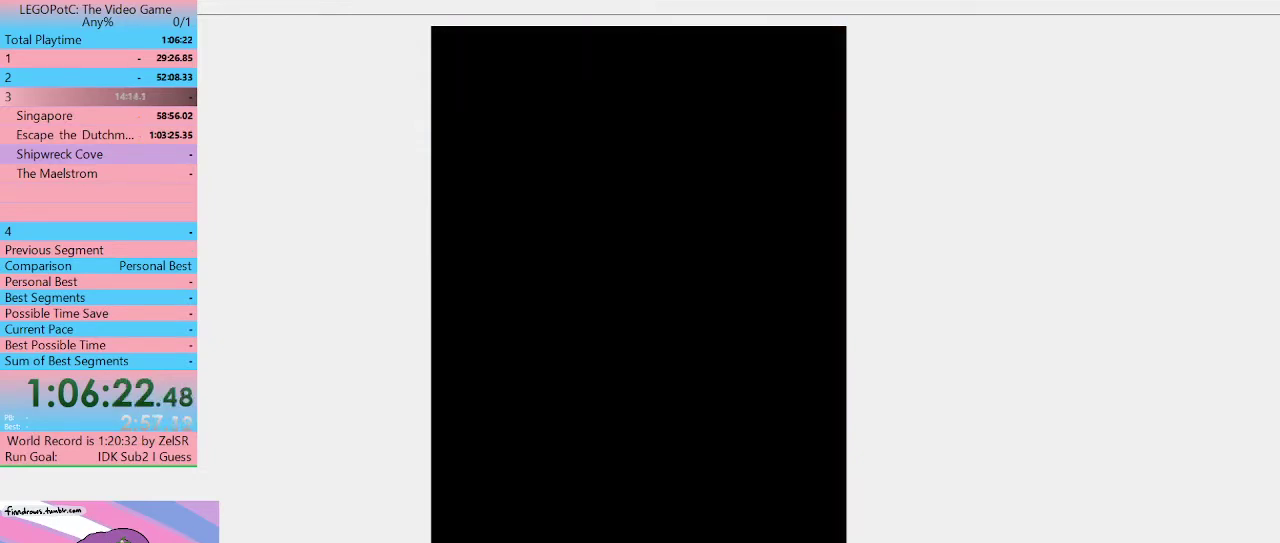
{"buttons": [], "left_stick": "center", "right_stick": "center", "events": []}
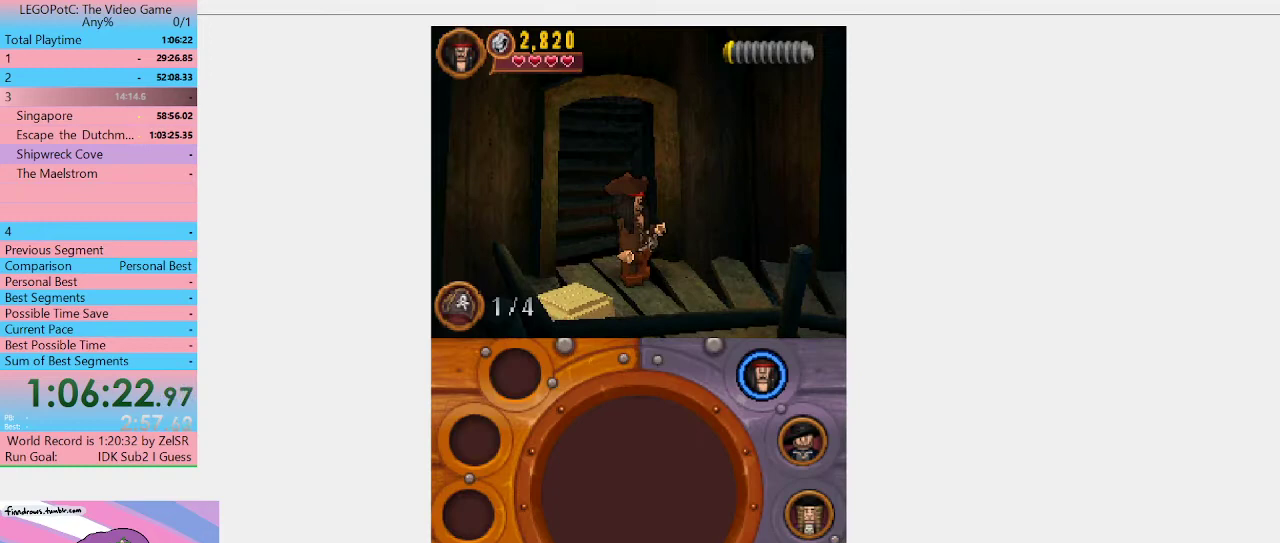
{"buttons": [], "left_stick": "down-right", "right_stick": "center", "events": [[167, "left_stick", "down-right"]]}
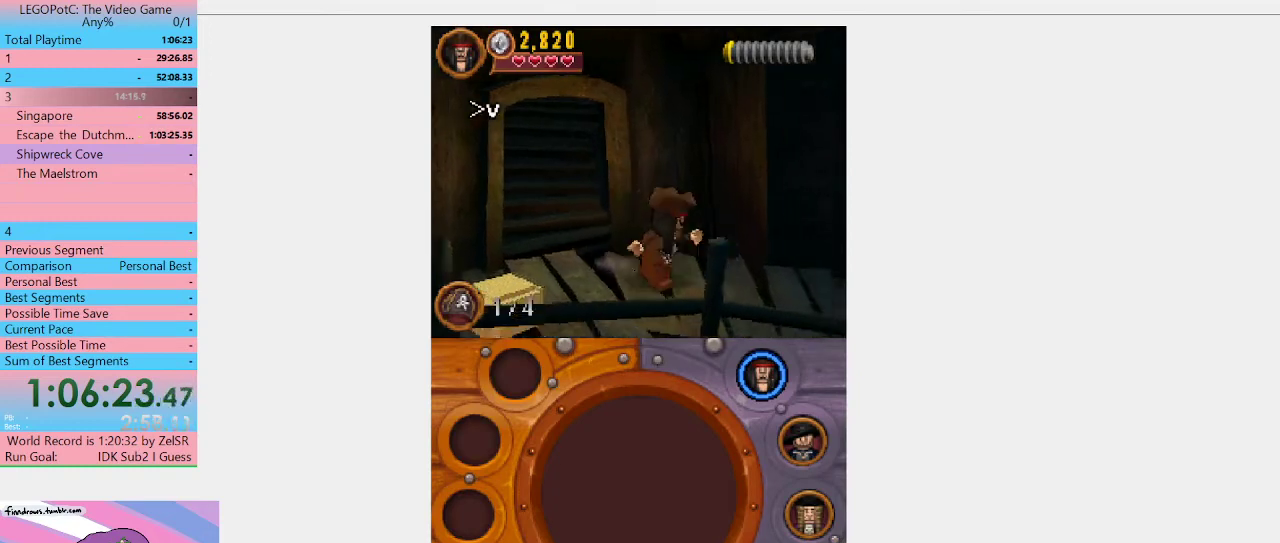
{"buttons": [], "left_stick": "right", "right_stick": "center", "events": [[100, "left_stick", "right"]]}
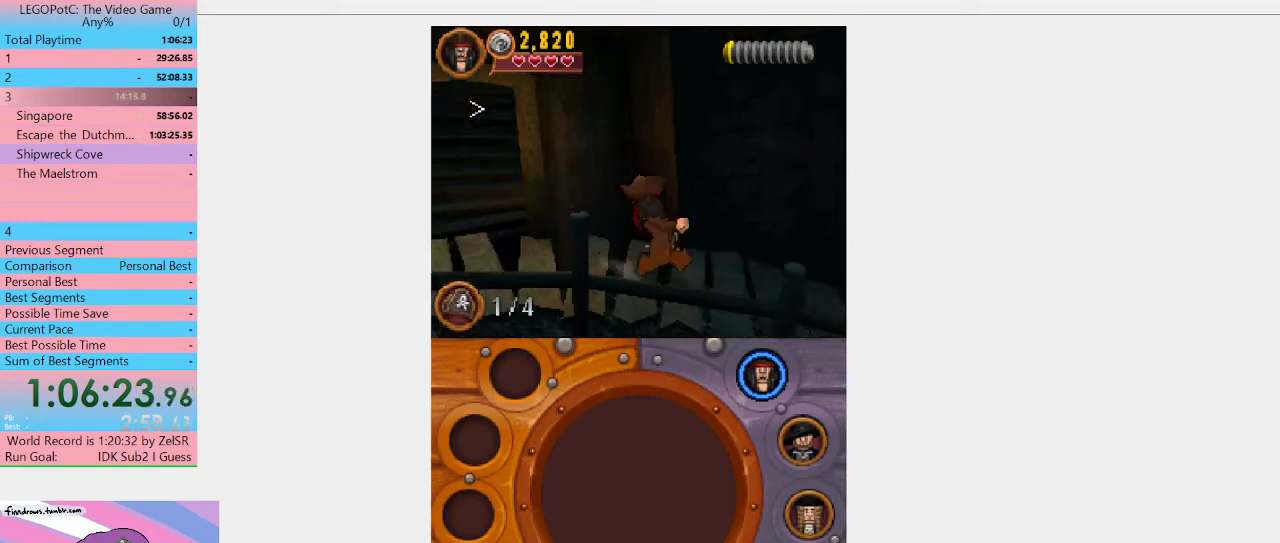
{"buttons": [], "left_stick": "right", "right_stick": "center", "events": []}
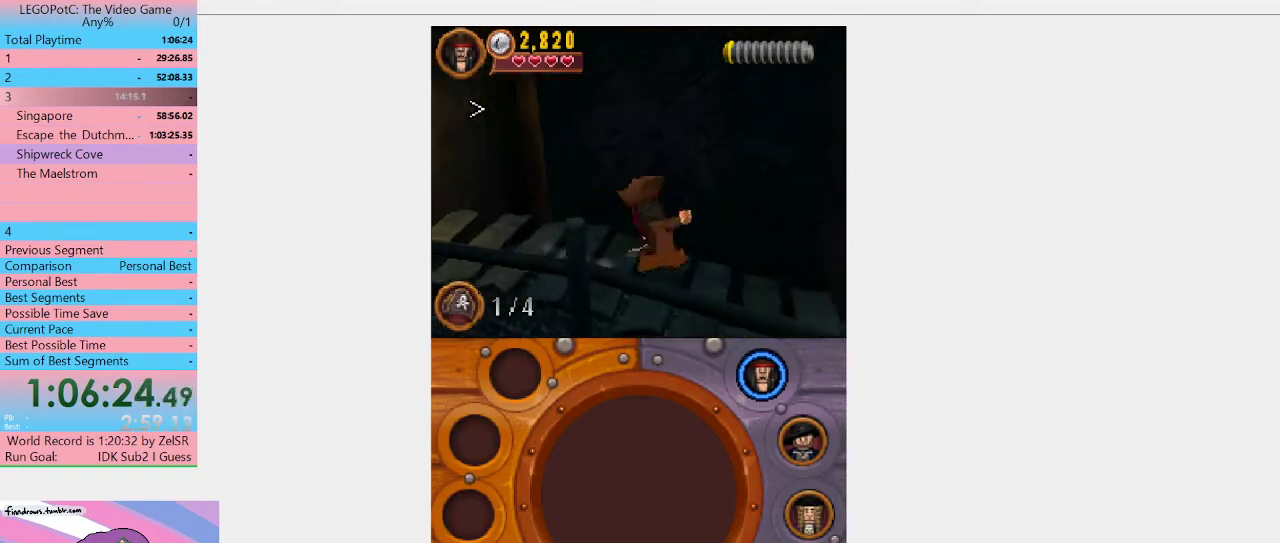
{"buttons": [], "left_stick": "down-right", "right_stick": "center", "events": [[300, "left_stick", "down-right"]]}
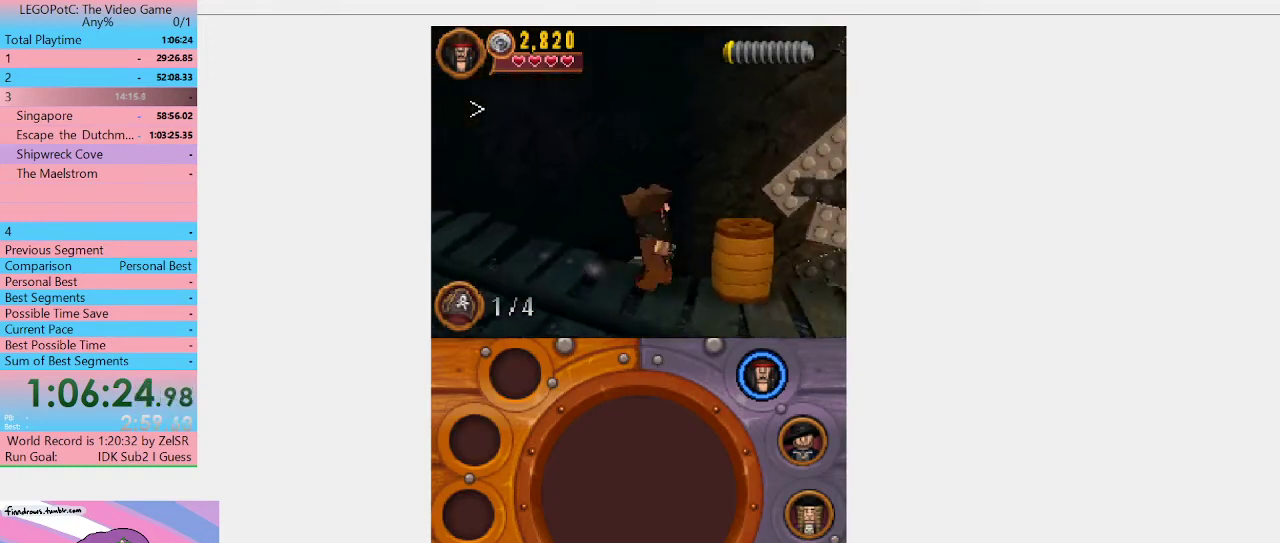
{"buttons": [], "left_stick": "right", "right_stick": "center", "events": [[467, "left_stick", "right"]]}
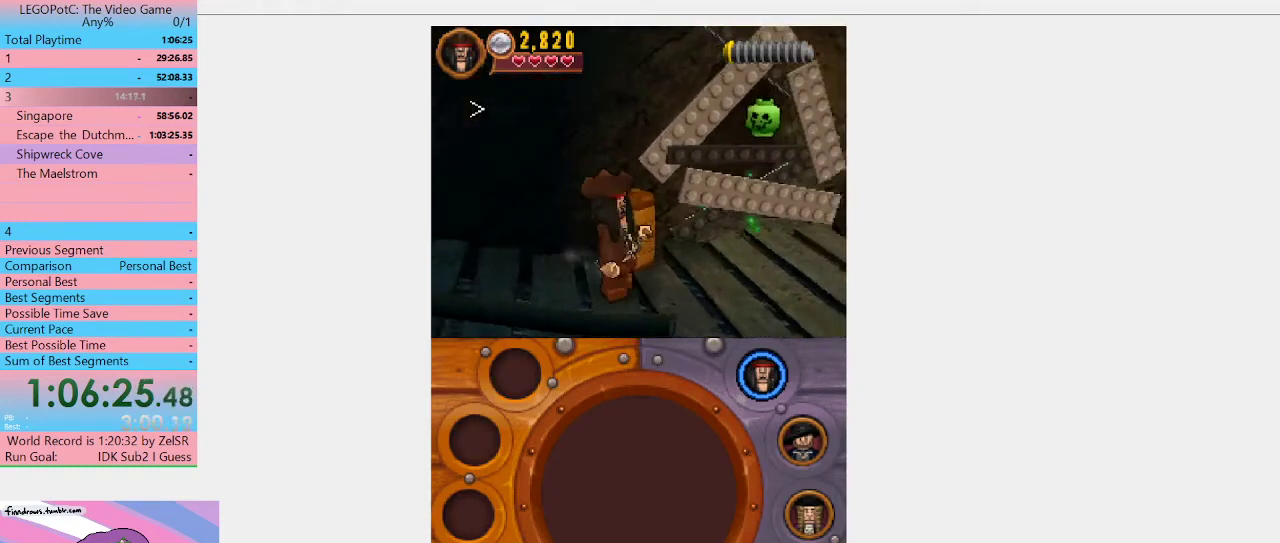
{"buttons": [], "left_stick": "right", "right_stick": "center", "events": []}
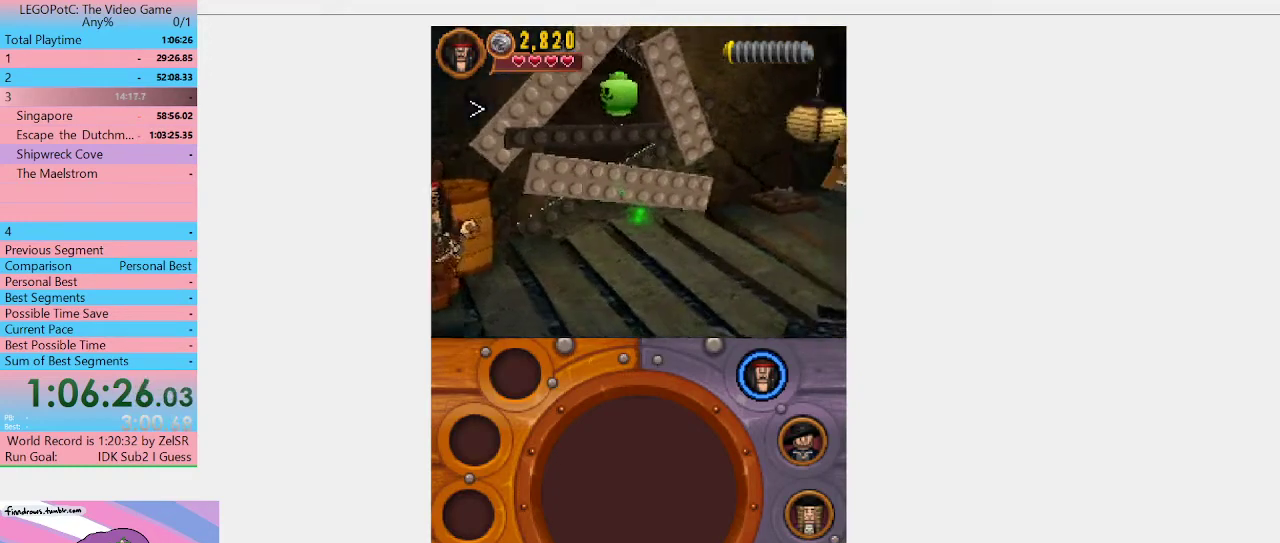
{"buttons": [], "left_stick": "center", "right_stick": "center", "events": [[367, "left_stick", "center"]]}